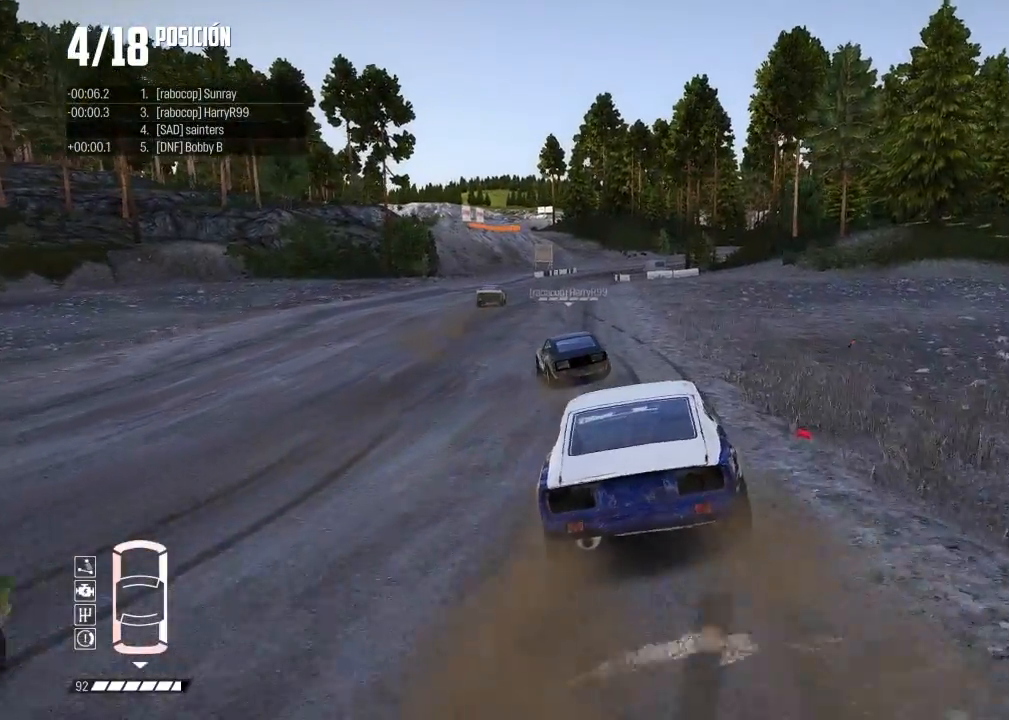
Gameplay with a controller (Xbox layout); each line is a JSON object with the inputs held at the frame after it. "events" lists button and stick changes between this image and that frame as [ms after this image, input, new state], when the widget could be followed in between. Not read: L3 right_stick.
{"buttons": ["R2", "R3"], "left_stick": "center", "events": [[216, "left_stick", "center"], [333, "B", "down"], [333, "left_stick", "left"], [400, "B", "up"], [417, "left_stick", "center"], [450, "R3", "down"]]}
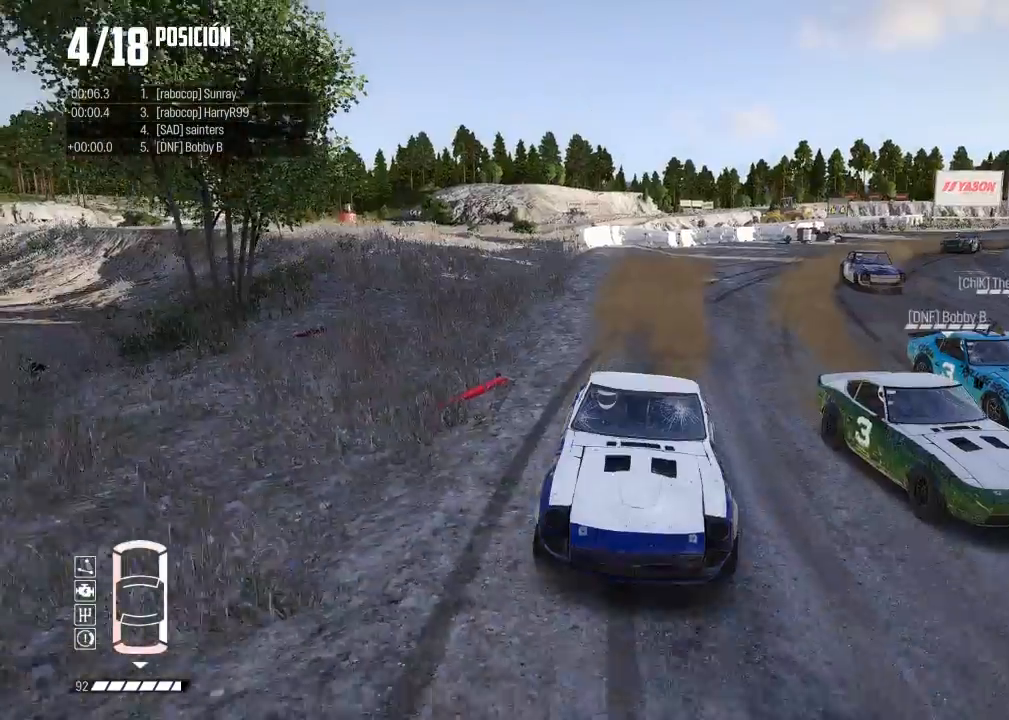
{"buttons": ["R2"], "left_stick": "center", "events": [[134, "left_stick", "left"], [300, "R3", "up"], [317, "left_stick", "center"]]}
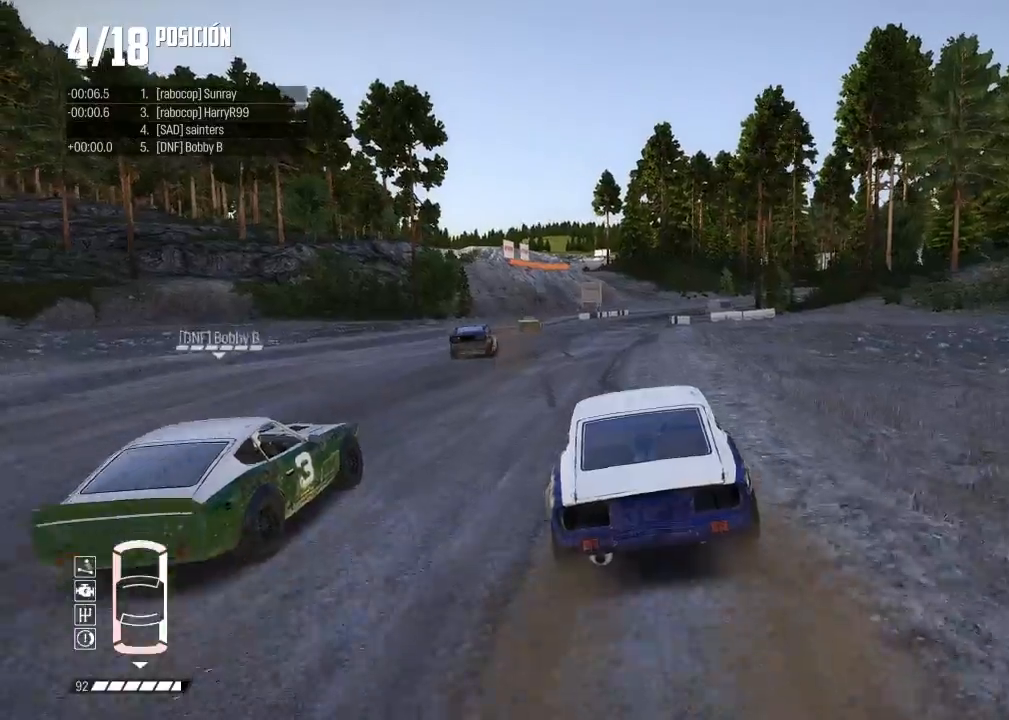
{"buttons": ["R2"], "left_stick": "center", "events": [[267, "left_stick", "left"], [483, "left_stick", "center"]]}
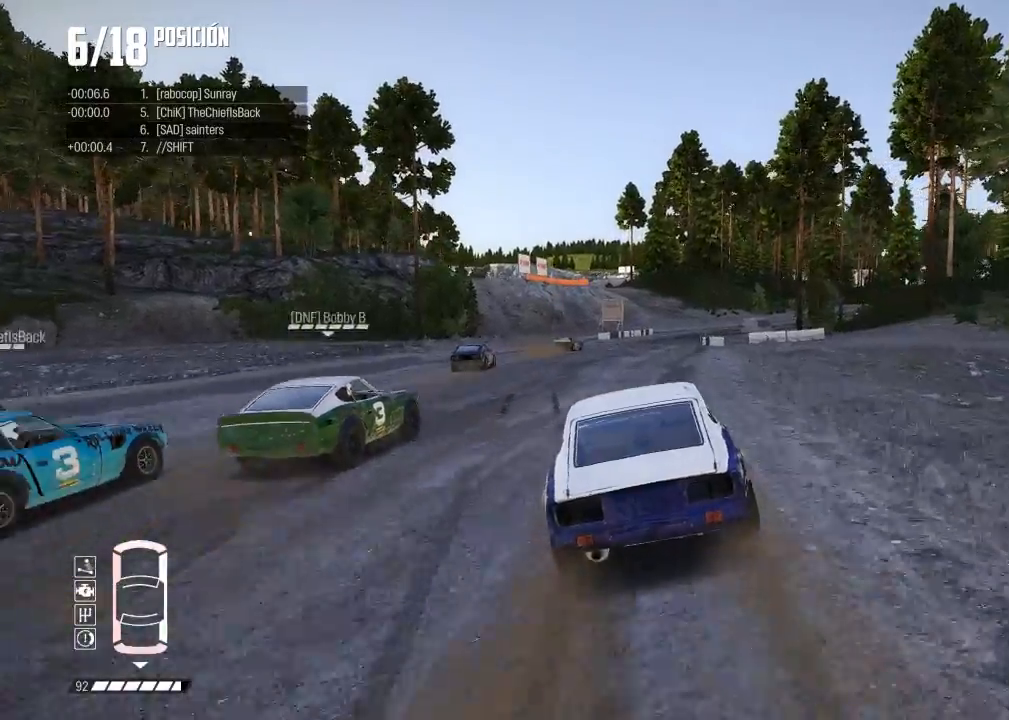
{"buttons": ["R2"], "left_stick": "center", "events": [[434, "B", "down"], [501, "B", "up"]]}
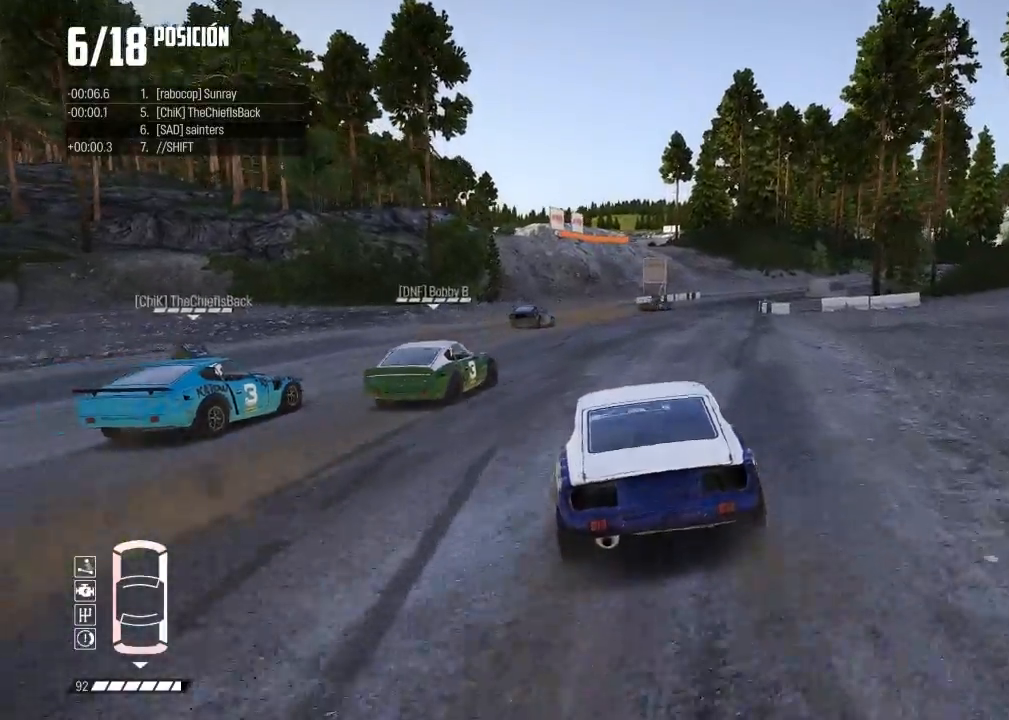
{"buttons": ["R2", "R3"], "left_stick": "right", "events": [[133, "R3", "down"], [217, "left_stick", "right"], [283, "R3", "up"], [350, "left_stick", "center"], [433, "R3", "down"], [483, "left_stick", "right"]]}
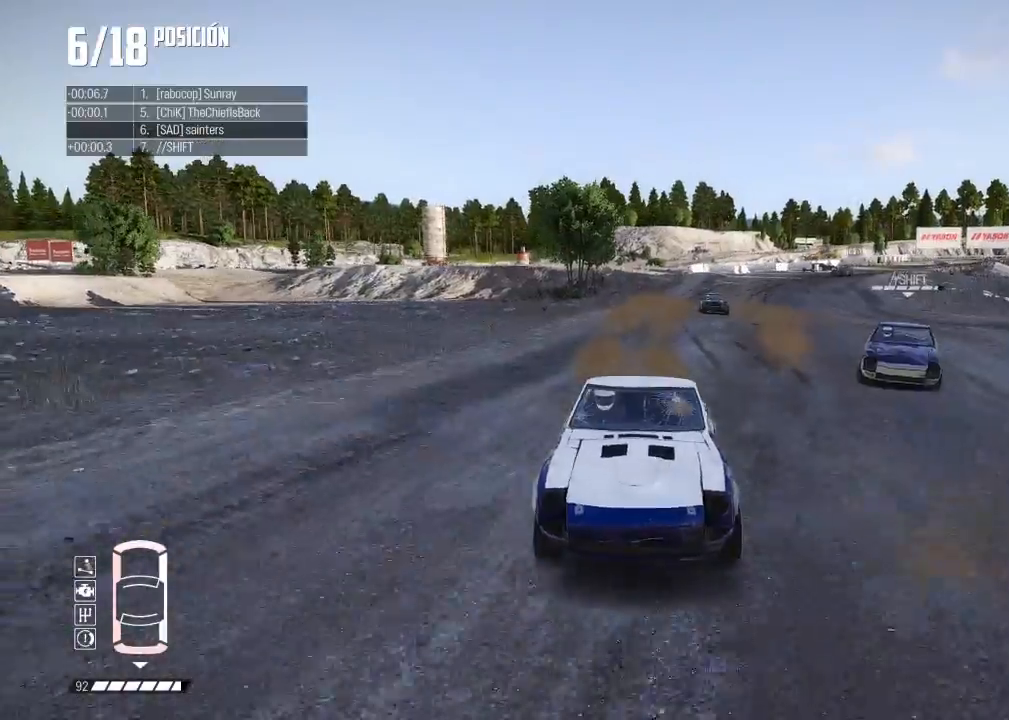
{"buttons": ["R2"], "left_stick": "center", "events": [[167, "R3", "up"], [401, "left_stick", "center"]]}
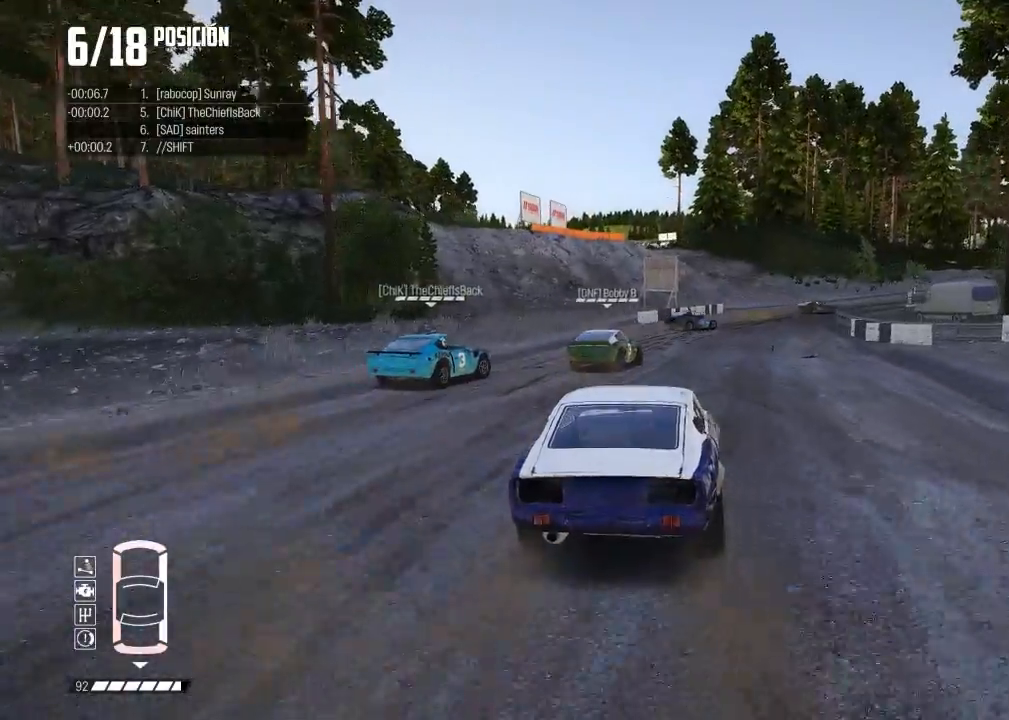
{"buttons": ["R2"], "left_stick": "right", "events": [[33, "left_stick", "right"], [300, "left_stick", "center"], [400, "left_stick", "right"]]}
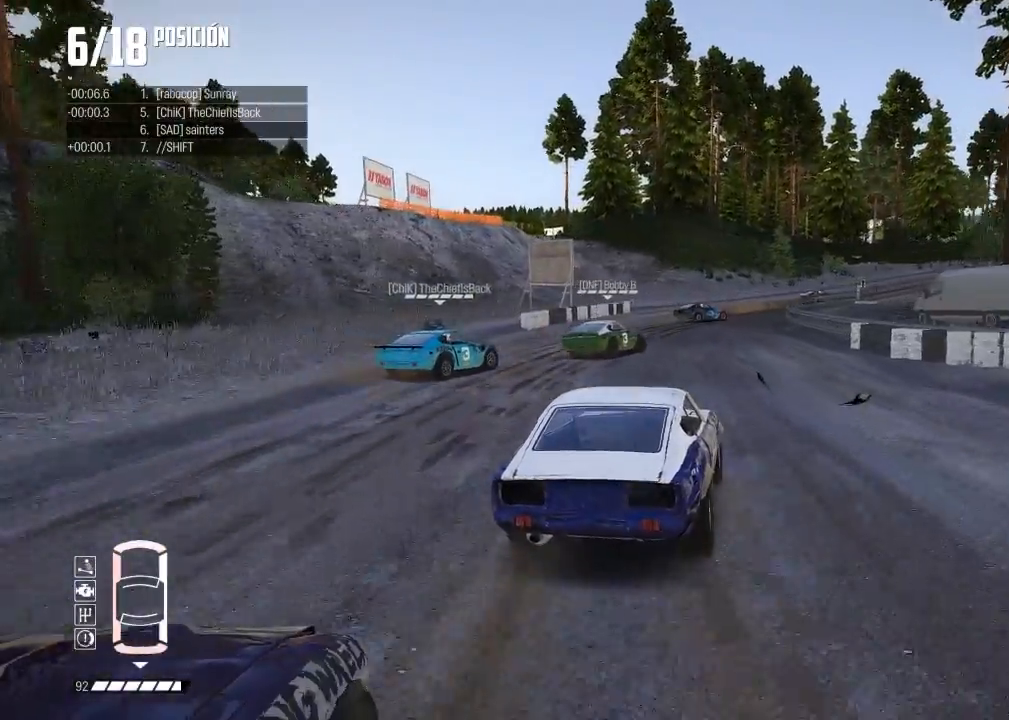
{"buttons": ["R2"], "left_stick": "center", "events": [[200, "left_stick", "center"], [250, "left_stick", "right"], [384, "left_stick", "center"]]}
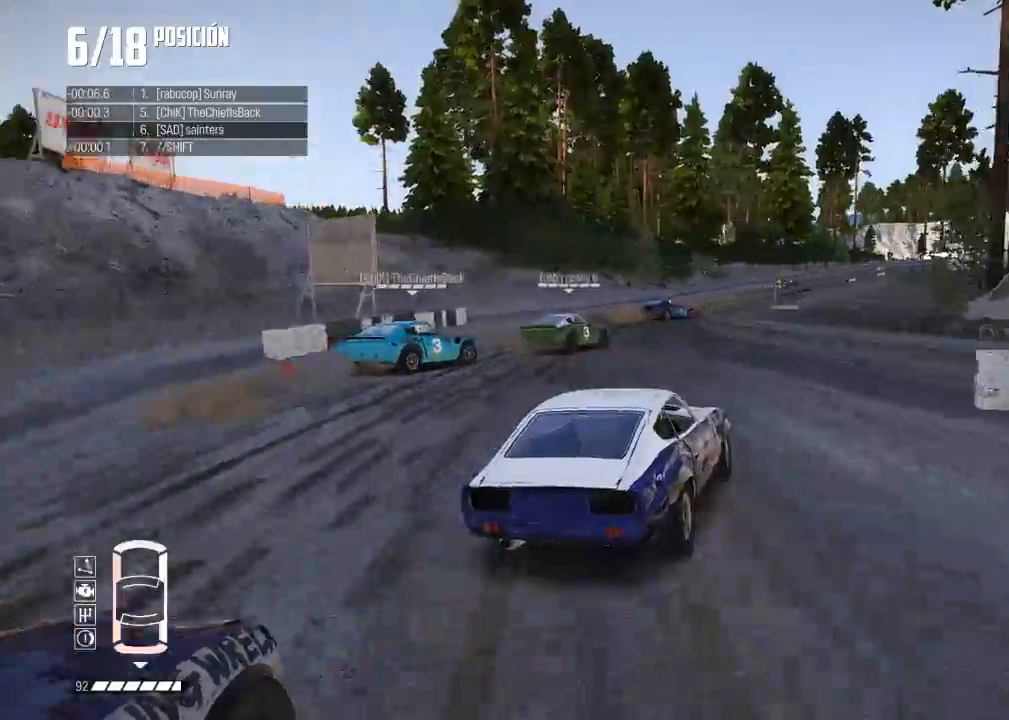
{"buttons": ["A", "L2"], "left_stick": "right", "events": [[83, "left_stick", "left"], [116, "A", "down"], [133, "R2", "up"], [150, "L2", "down"], [400, "left_stick", "right"]]}
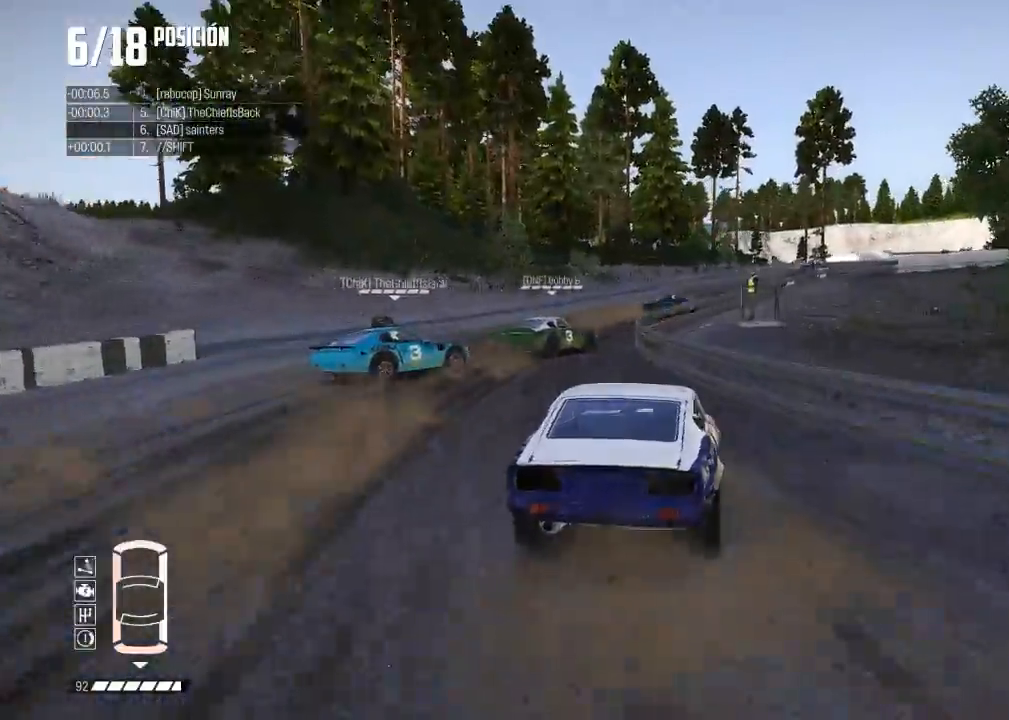
{"buttons": ["A"], "left_stick": "right", "events": [[33, "L2", "up"], [67, "left_stick", "left"], [117, "L2", "down"], [117, "left_stick", "center"], [184, "left_stick", "right"], [300, "L2", "up"]]}
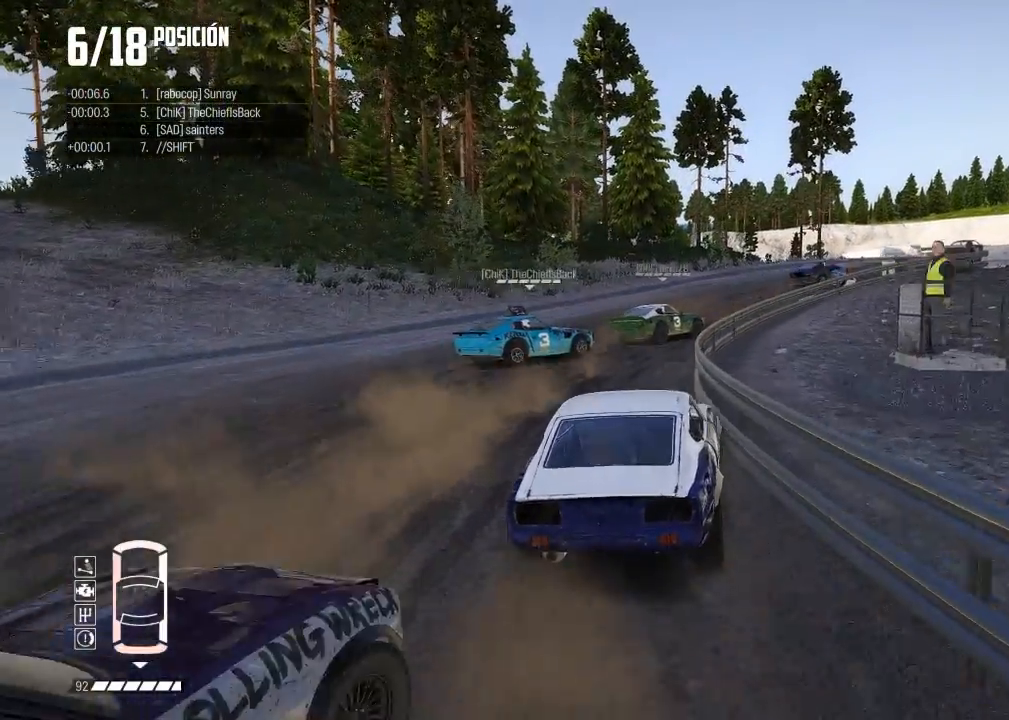
{"buttons": ["R2"], "left_stick": "right", "events": [[50, "A", "up"], [116, "R2", "down"], [283, "R2", "up"], [350, "R2", "down"]]}
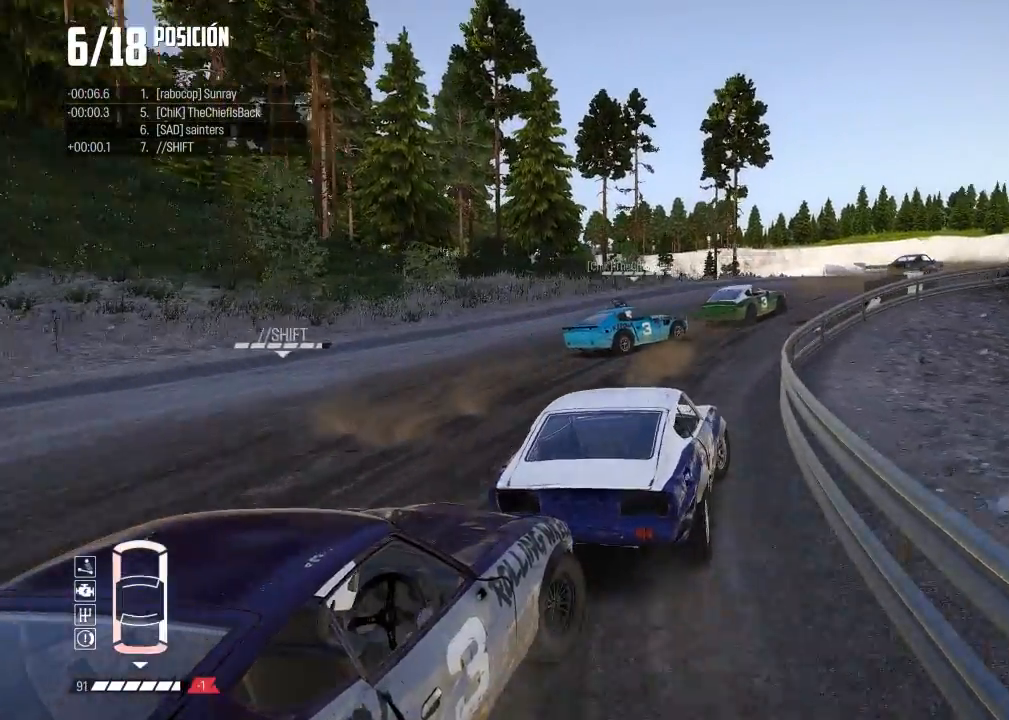
{"buttons": ["R2"], "left_stick": "center", "events": [[84, "left_stick", "center"], [267, "left_stick", "right"], [417, "left_stick", "center"]]}
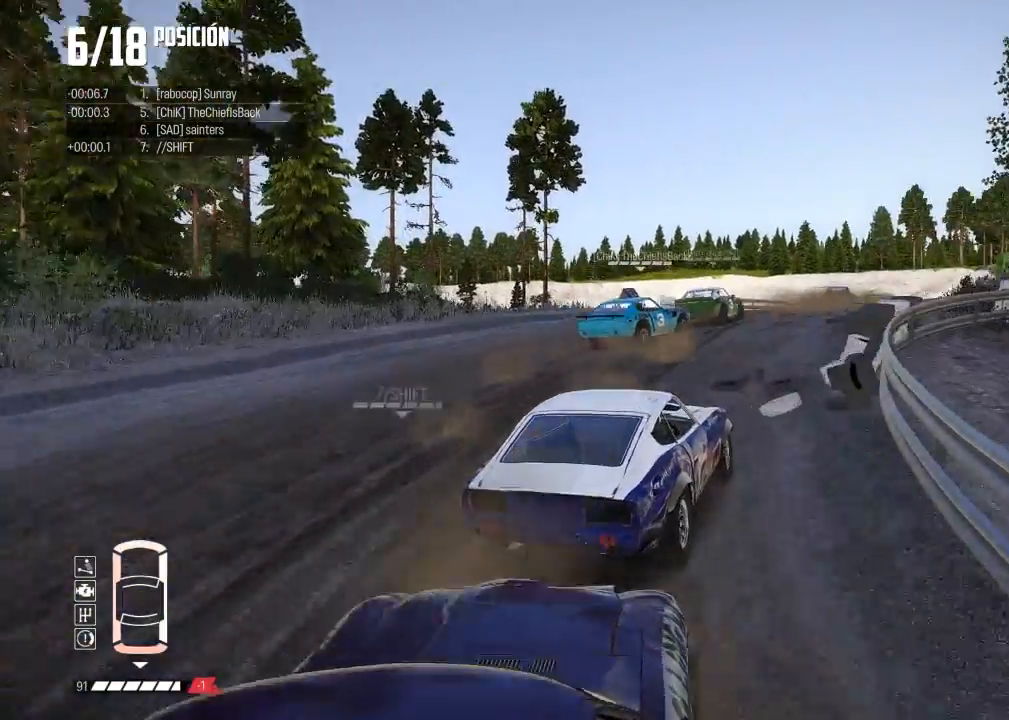
{"buttons": ["R2"], "left_stick": "center", "events": [[283, "left_stick", "left"], [433, "left_stick", "center"]]}
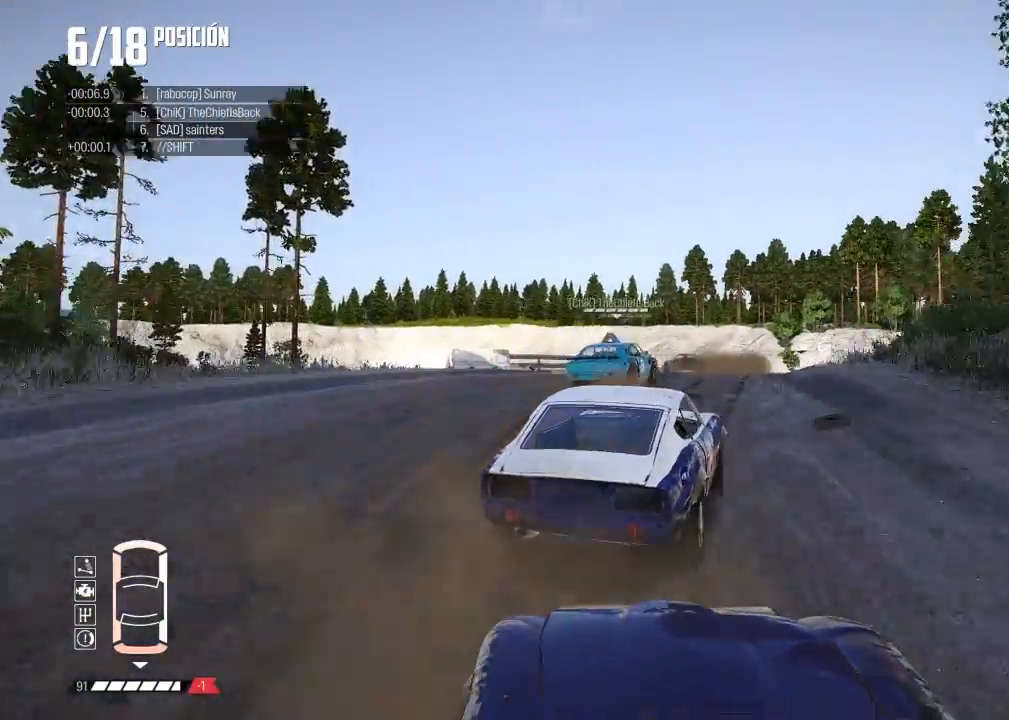
{"buttons": ["R2"], "left_stick": "left", "events": [[50, "left_stick", "left"], [200, "left_stick", "center"], [267, "left_stick", "left"]]}
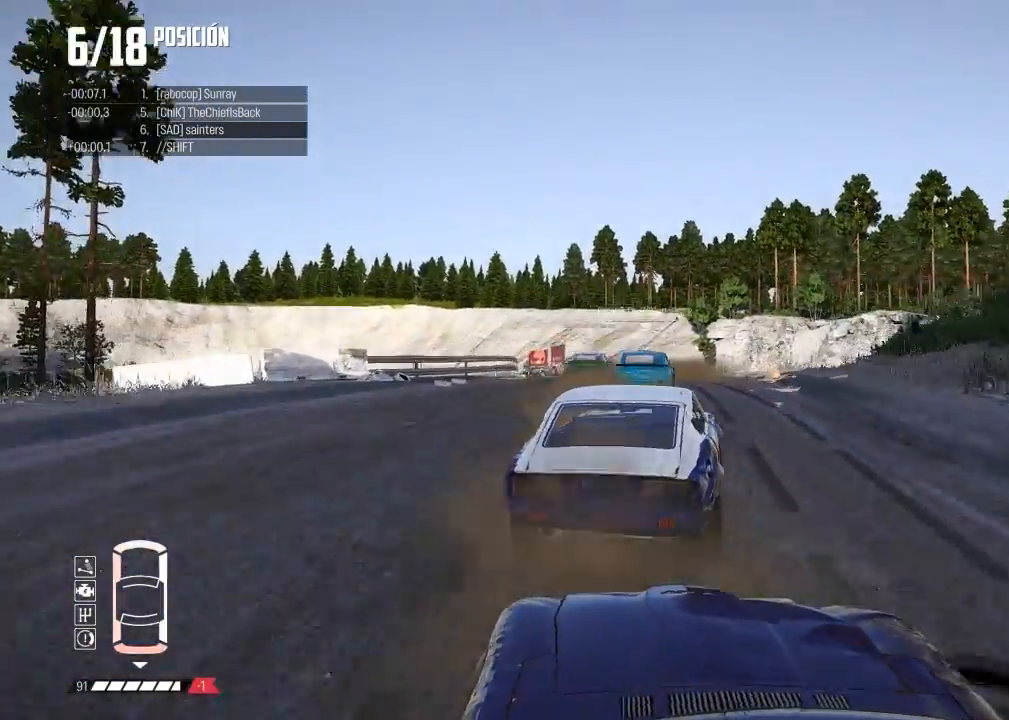
{"buttons": ["R2"], "left_stick": "left", "events": [[83, "left_stick", "center"], [267, "left_stick", "left"], [400, "left_stick", "center"], [467, "left_stick", "left"]]}
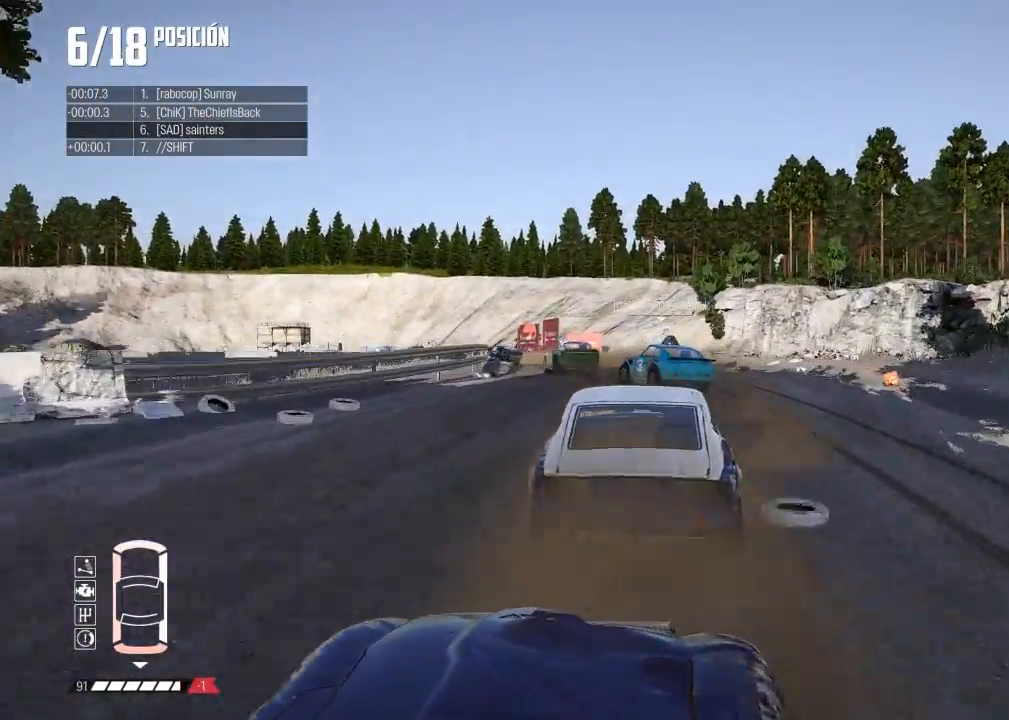
{"buttons": [], "left_stick": "left", "events": [[484, "R2", "up"]]}
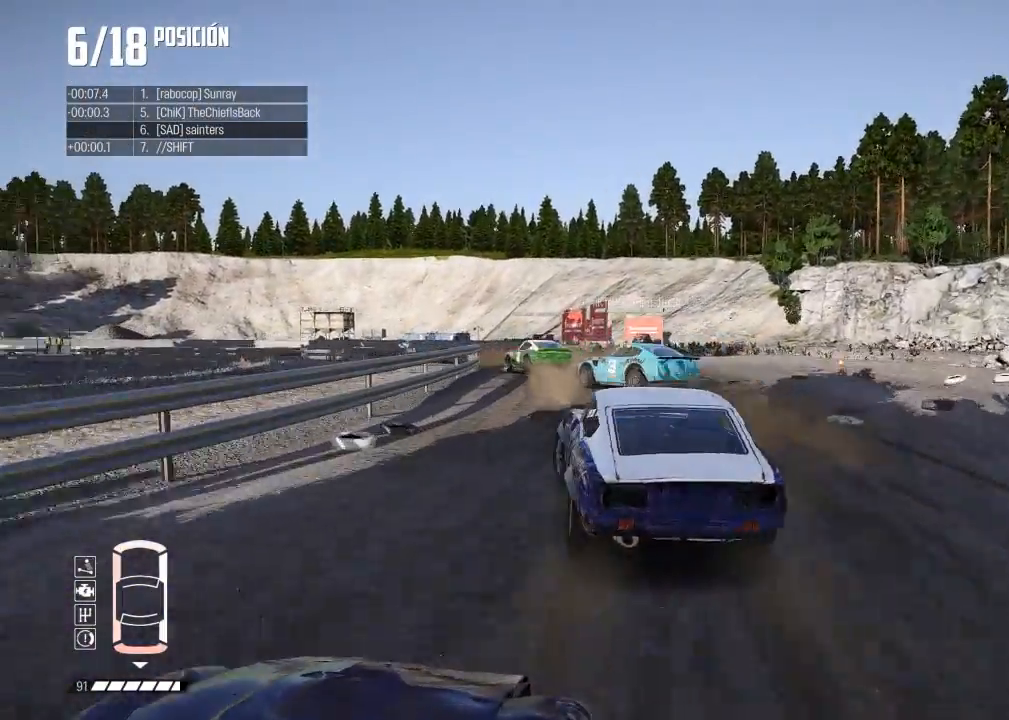
{"buttons": ["R2"], "left_stick": "center", "events": [[283, "R2", "down"], [333, "left_stick", "center"]]}
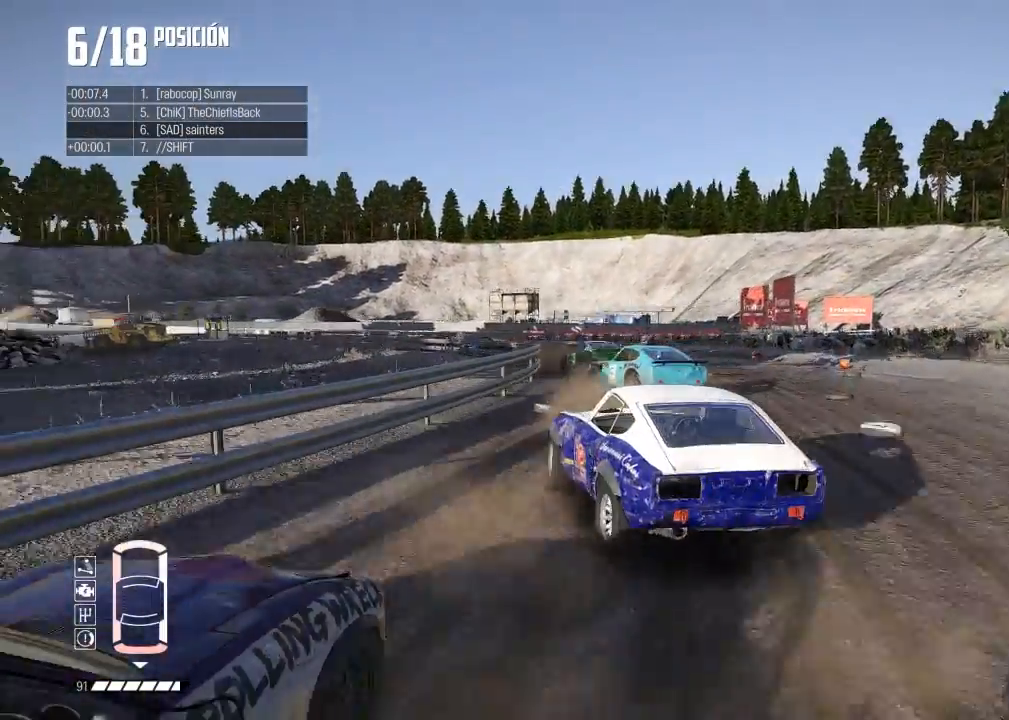
{"buttons": ["R2"], "left_stick": "center", "events": [[184, "left_stick", "left"], [484, "left_stick", "center"]]}
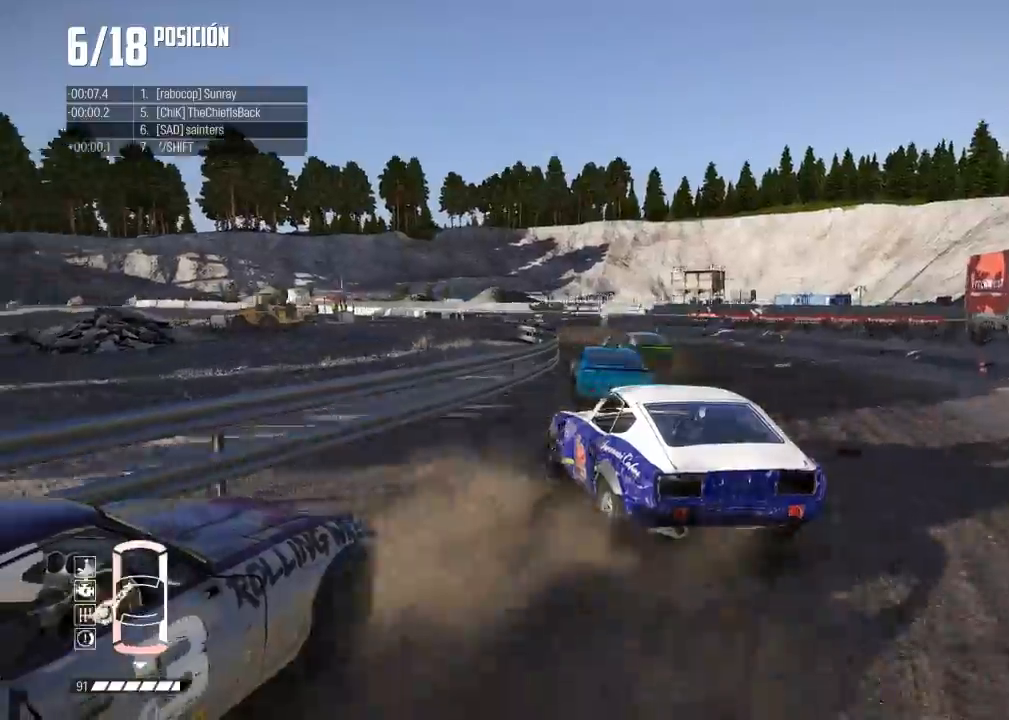
{"buttons": ["R2"], "left_stick": "center", "events": []}
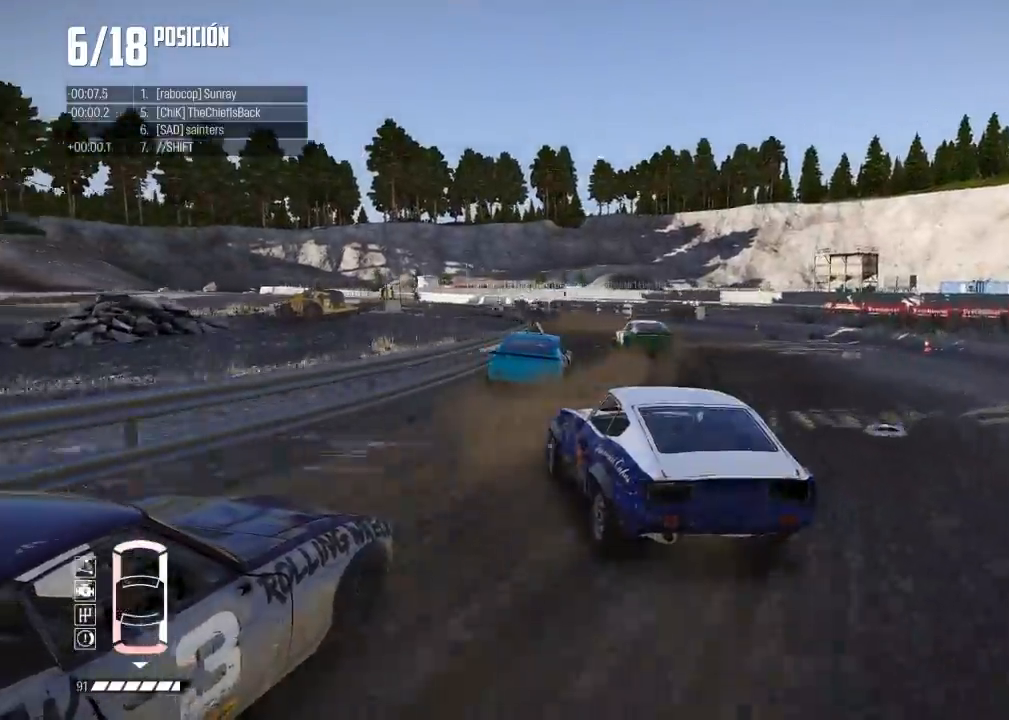
{"buttons": ["R2"], "left_stick": "center", "events": []}
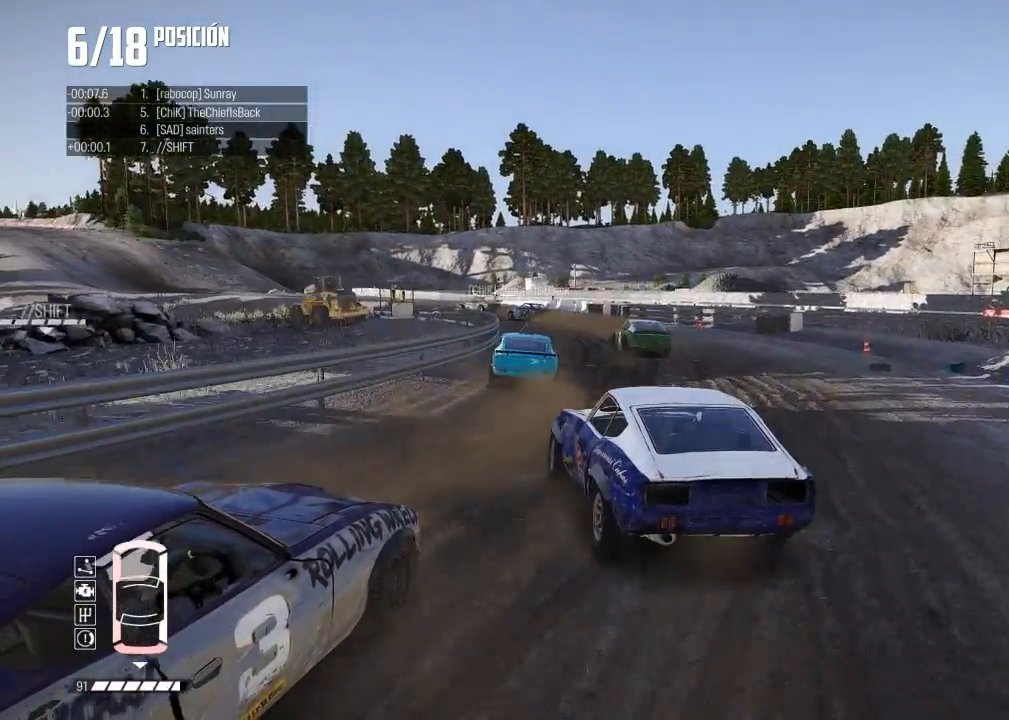
{"buttons": ["R2"], "left_stick": "center", "events": [[33, "left_stick", "right"], [183, "left_stick", "center"], [317, "left_stick", "right"], [450, "left_stick", "center"]]}
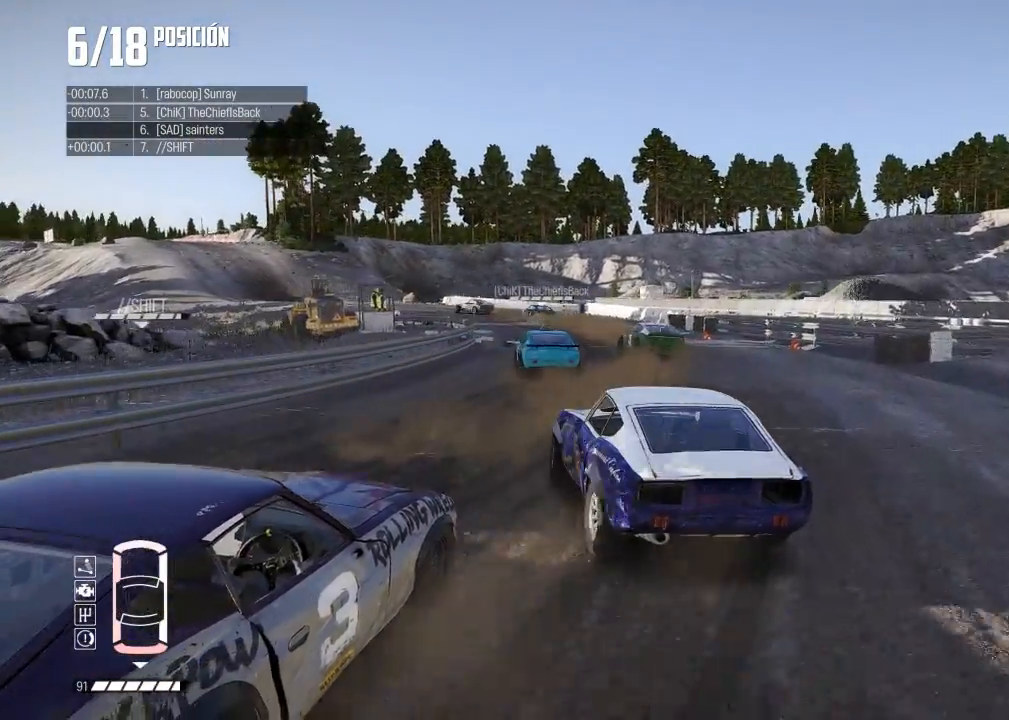
{"buttons": ["R2"], "left_stick": "right", "events": [[84, "left_stick", "right"], [301, "left_stick", "center"], [451, "left_stick", "right"]]}
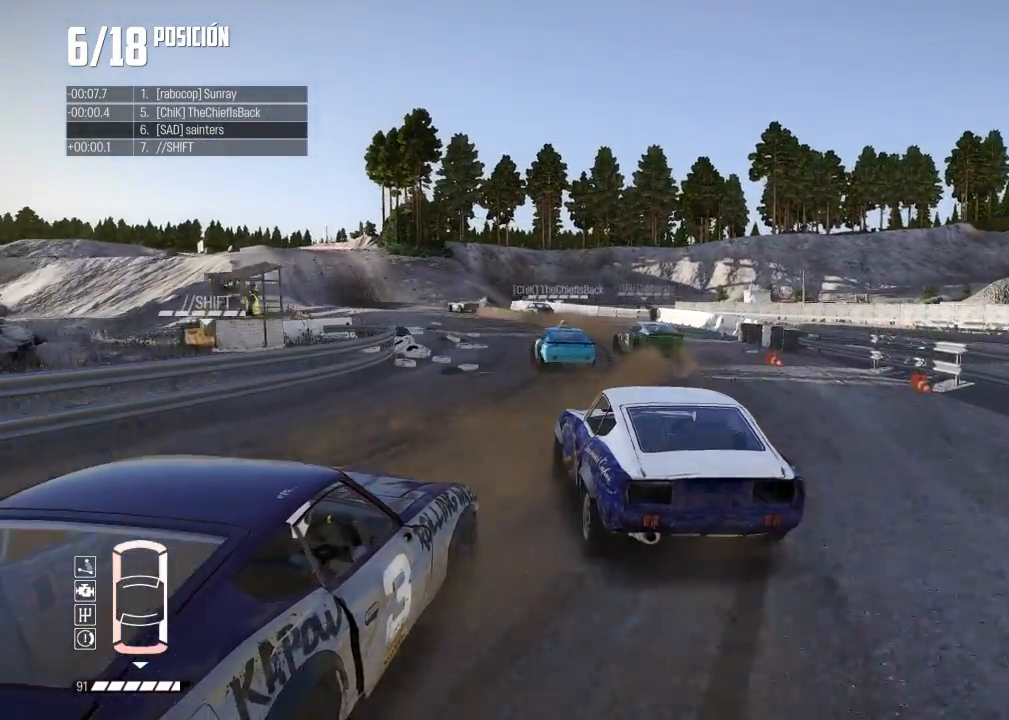
{"buttons": ["R2"], "left_stick": "center", "events": [[50, "left_stick", "center"], [350, "left_stick", "right"], [484, "left_stick", "center"]]}
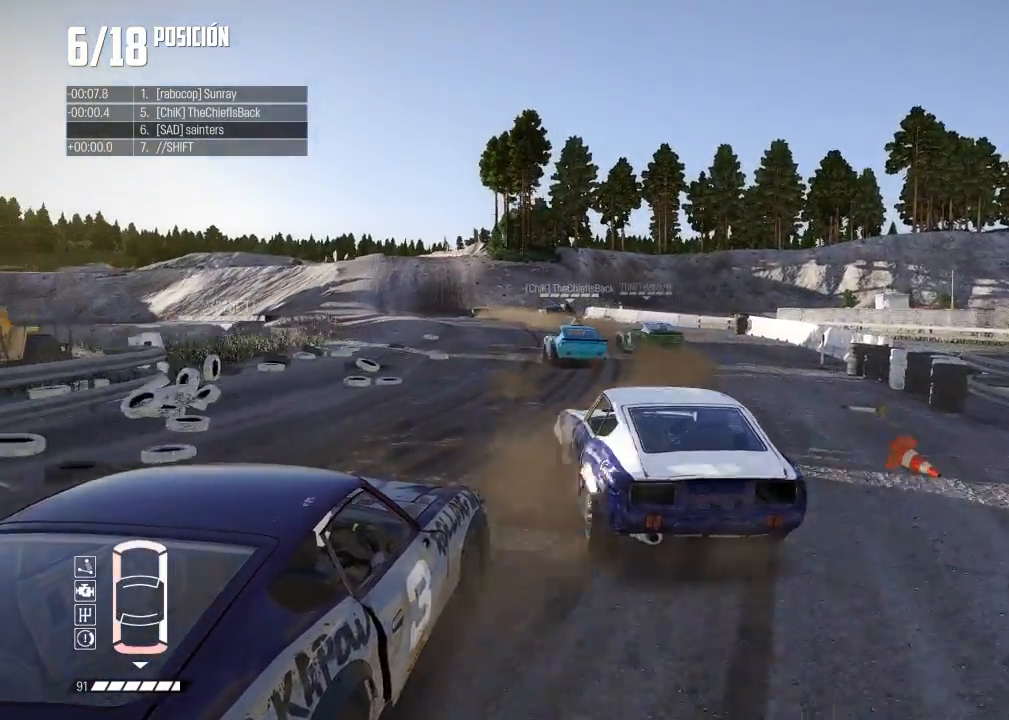
{"buttons": ["R2"], "left_stick": "center", "events": [[117, "left_stick", "right"], [267, "left_stick", "center"], [317, "left_stick", "right"], [484, "left_stick", "center"]]}
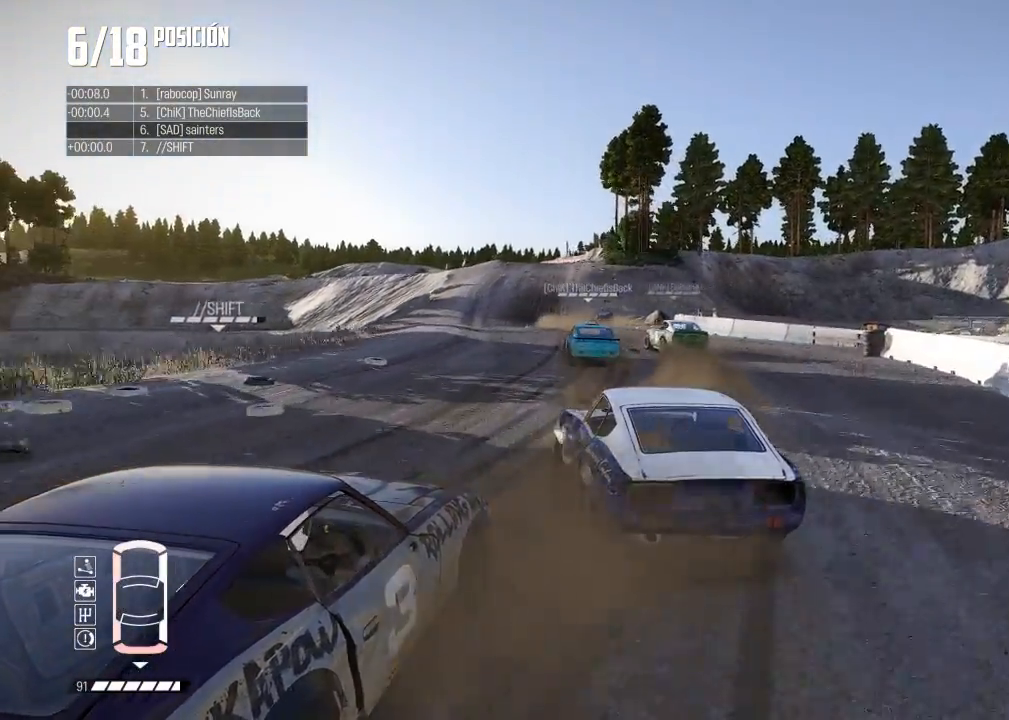
{"buttons": ["R2"], "left_stick": "center", "events": [[50, "left_stick", "right"], [450, "left_stick", "center"]]}
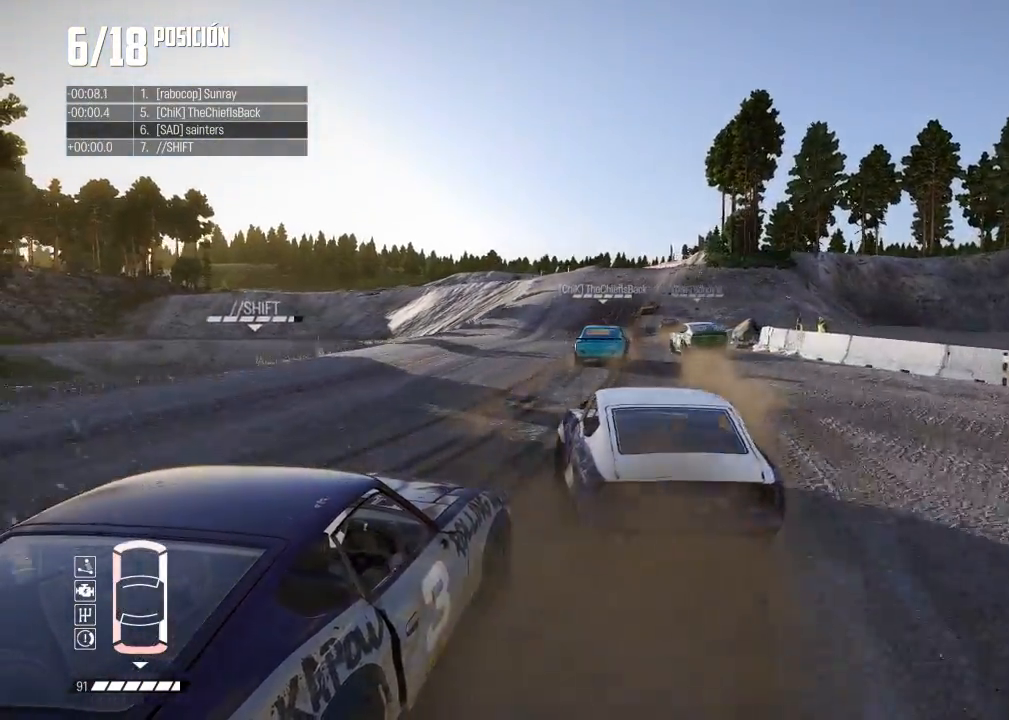
{"buttons": ["R2"], "left_stick": "right", "events": [[17, "left_stick", "right"], [151, "left_stick", "center"], [301, "left_stick", "right"]]}
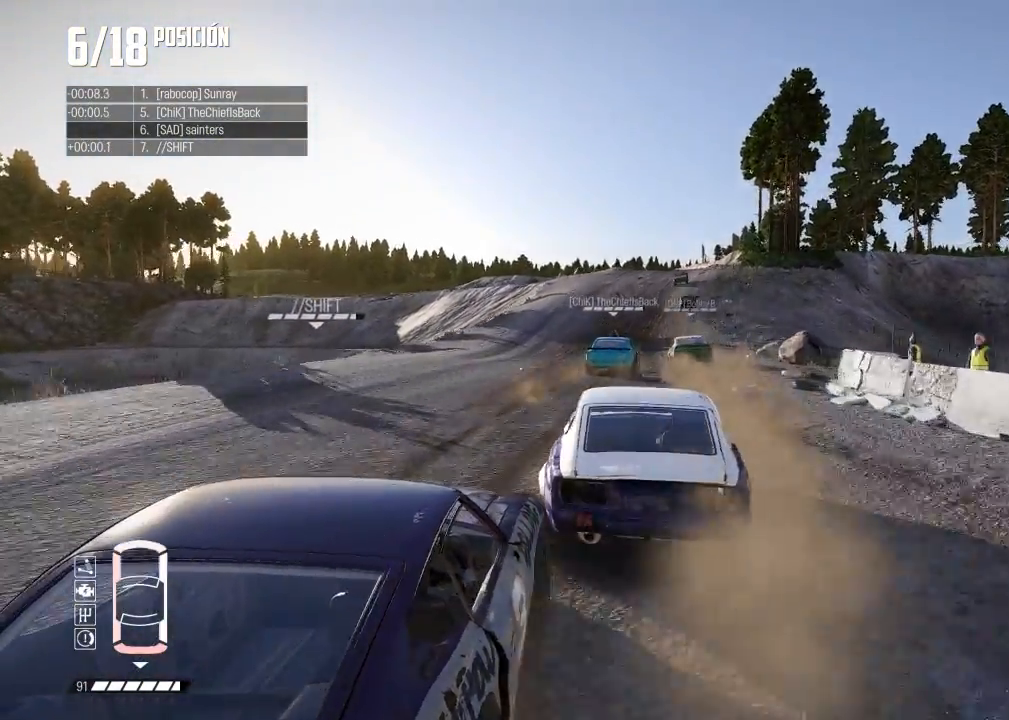
{"buttons": ["R2"], "left_stick": "left", "events": [[117, "left_stick", "center"], [434, "left_stick", "left"]]}
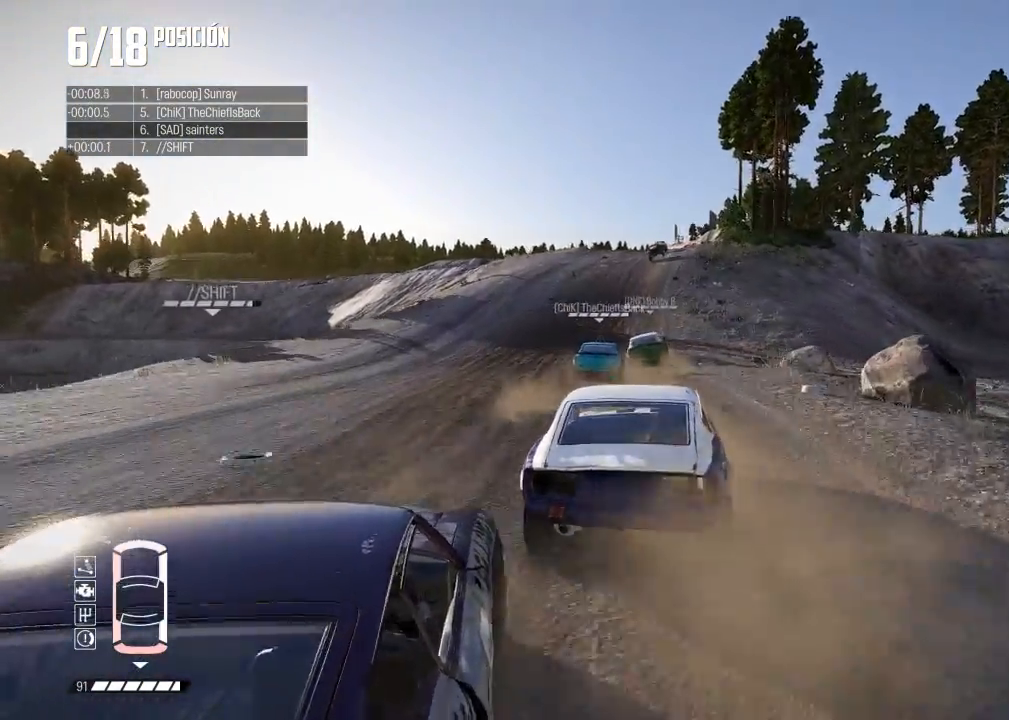
{"buttons": ["R2"], "left_stick": "center", "events": [[67, "left_stick", "center"], [317, "left_stick", "left"], [384, "left_stick", "center"]]}
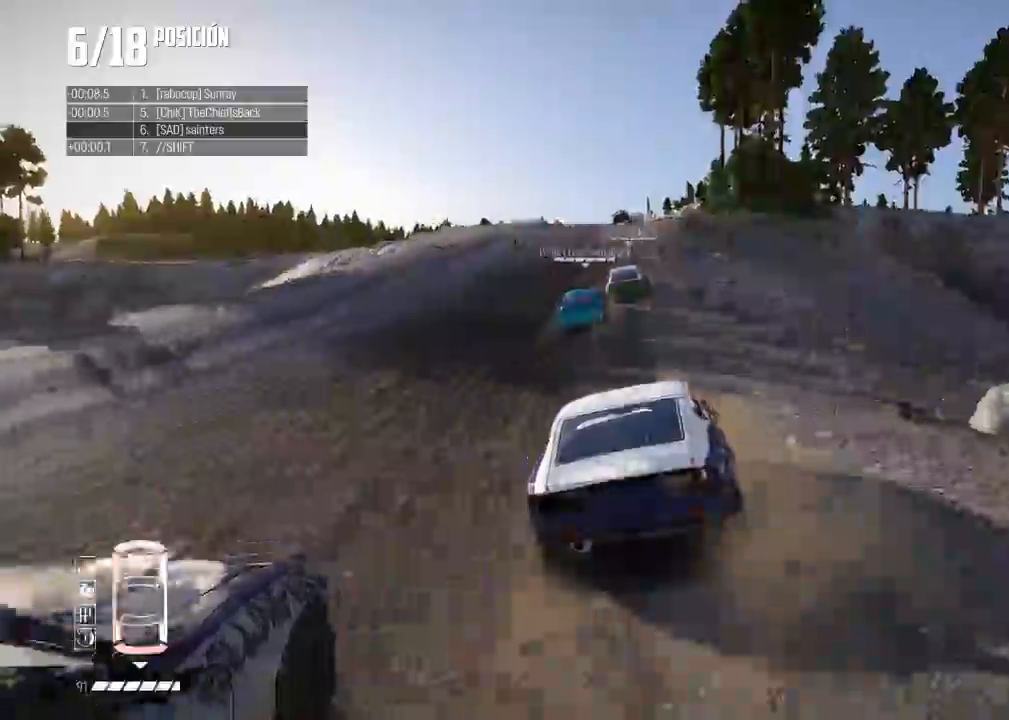
{"buttons": ["R2"], "left_stick": "left", "events": [[100, "left_stick", "right"], [183, "left_stick", "center"], [234, "left_stick", "left"], [400, "left_stick", "center"], [484, "left_stick", "left"]]}
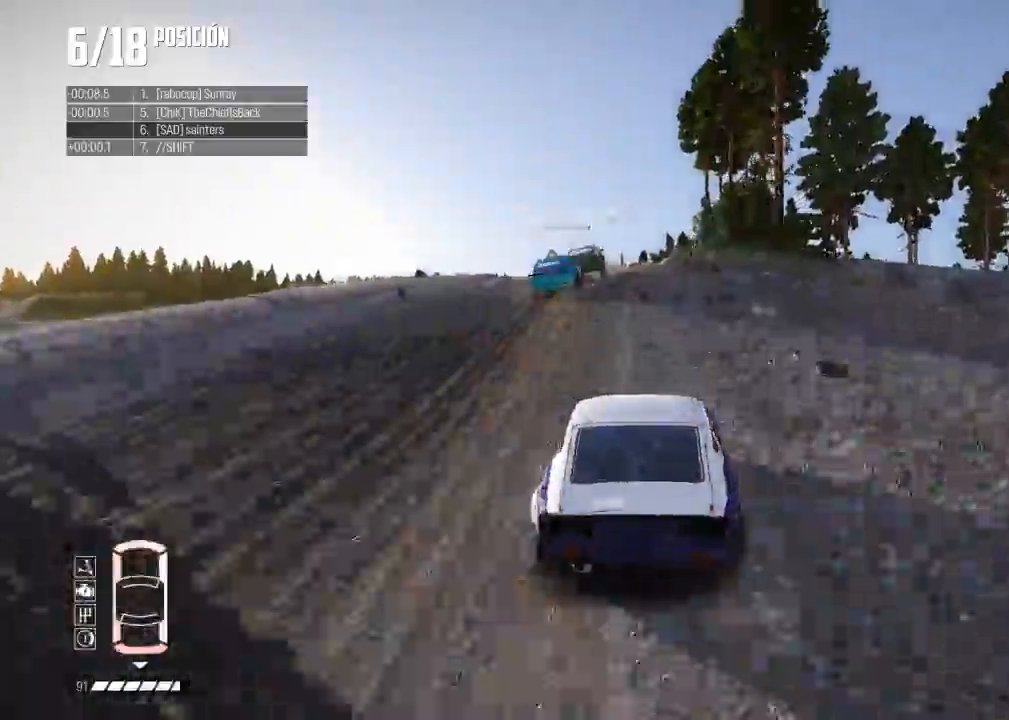
{"buttons": [], "left_stick": "center", "events": [[134, "left_stick", "center"], [217, "left_stick", "left"], [317, "left_stick", "center"], [418, "R2", "up"]]}